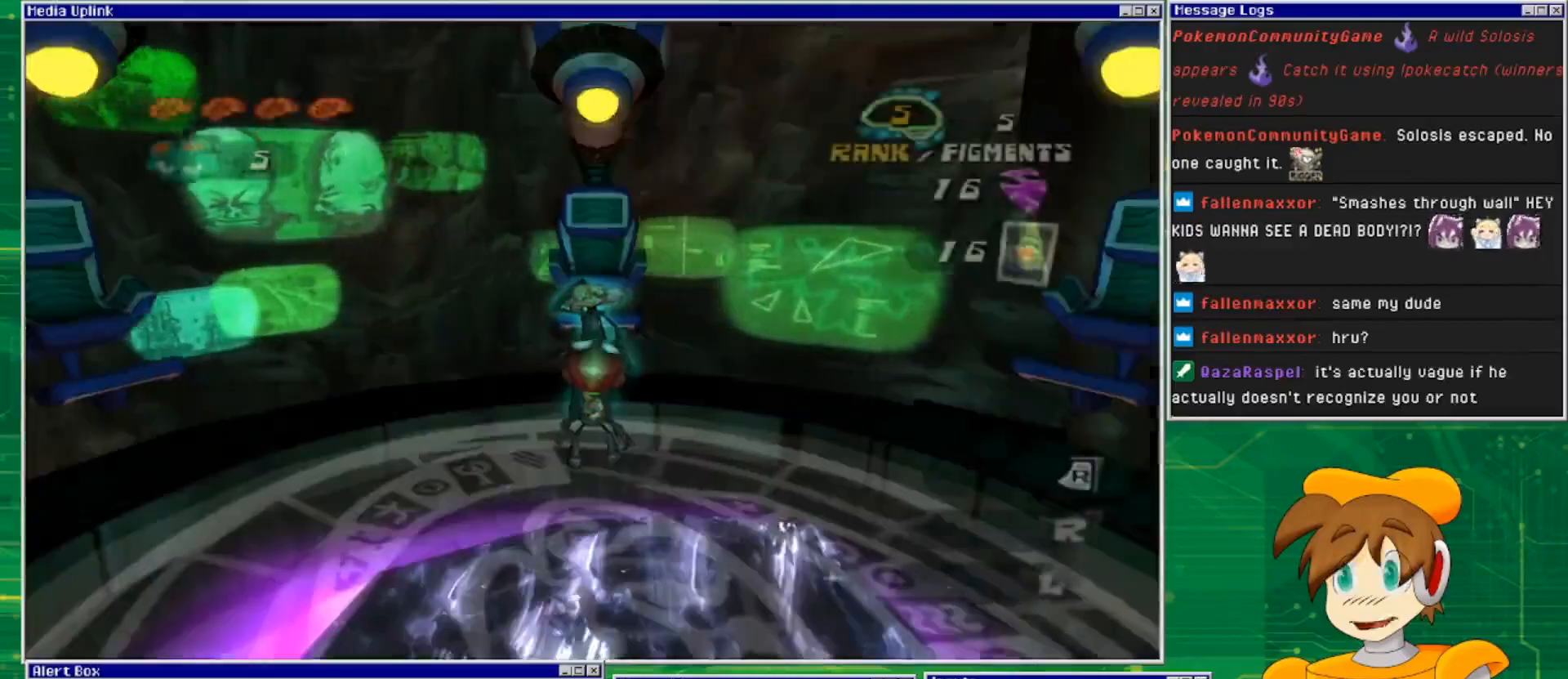
Gameplay with a controller (PlayStation layout); each line is a JSON object with the inputs held at the frame after it. "events" lists button and stick changes between this image and that frame as [ms after this image, input, new state], when the widget could be followed in between. Not read: L2 L3 R2 R3 START.
{"buttons": [], "left_stick": "center", "right_stick": "down-left", "events": [[133, "right_stick", "down-left"], [167, "left_stick", "down"], [400, "left_stick", "center"]]}
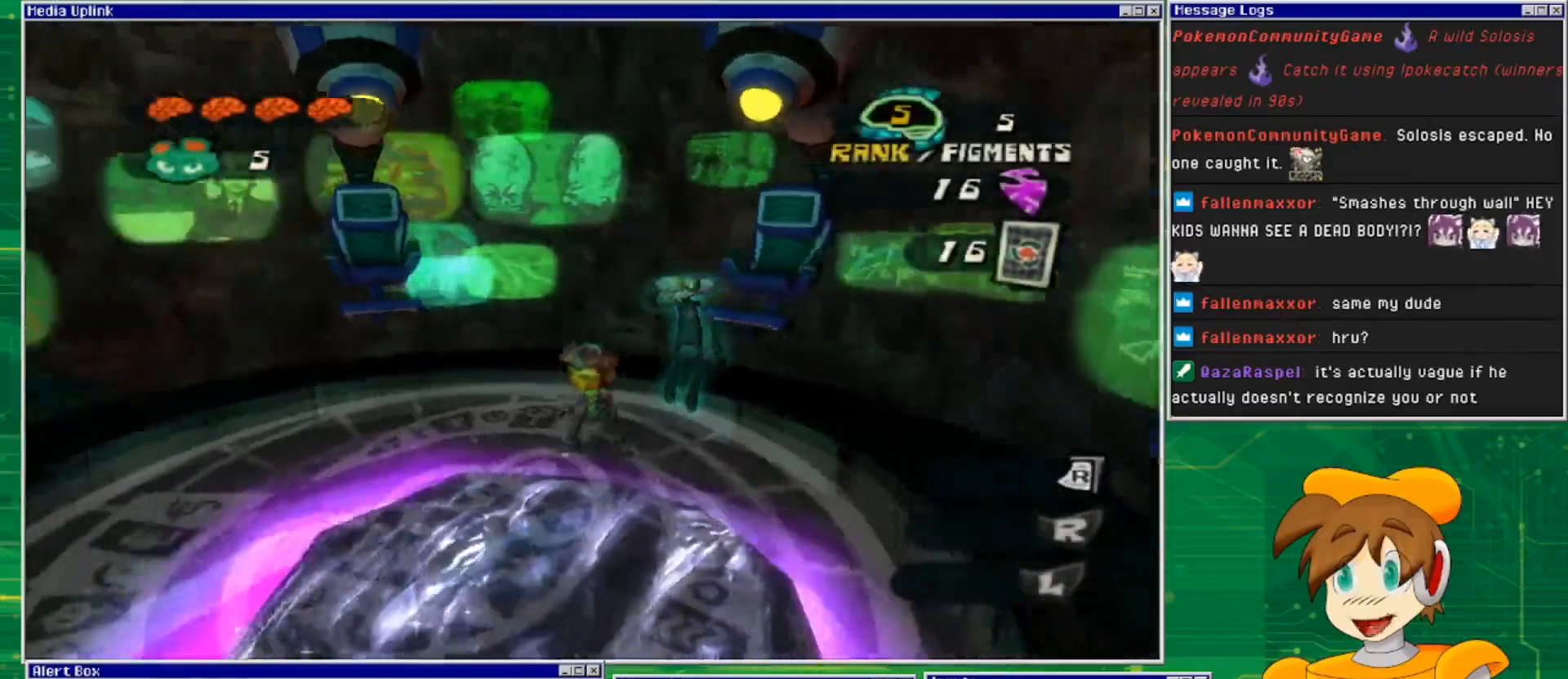
{"buttons": [], "left_stick": "left", "right_stick": "down-left", "events": [[33, "right_stick", "center"], [167, "left_stick", "up-left"], [200, "right_stick", "down-left"], [467, "left_stick", "left"]]}
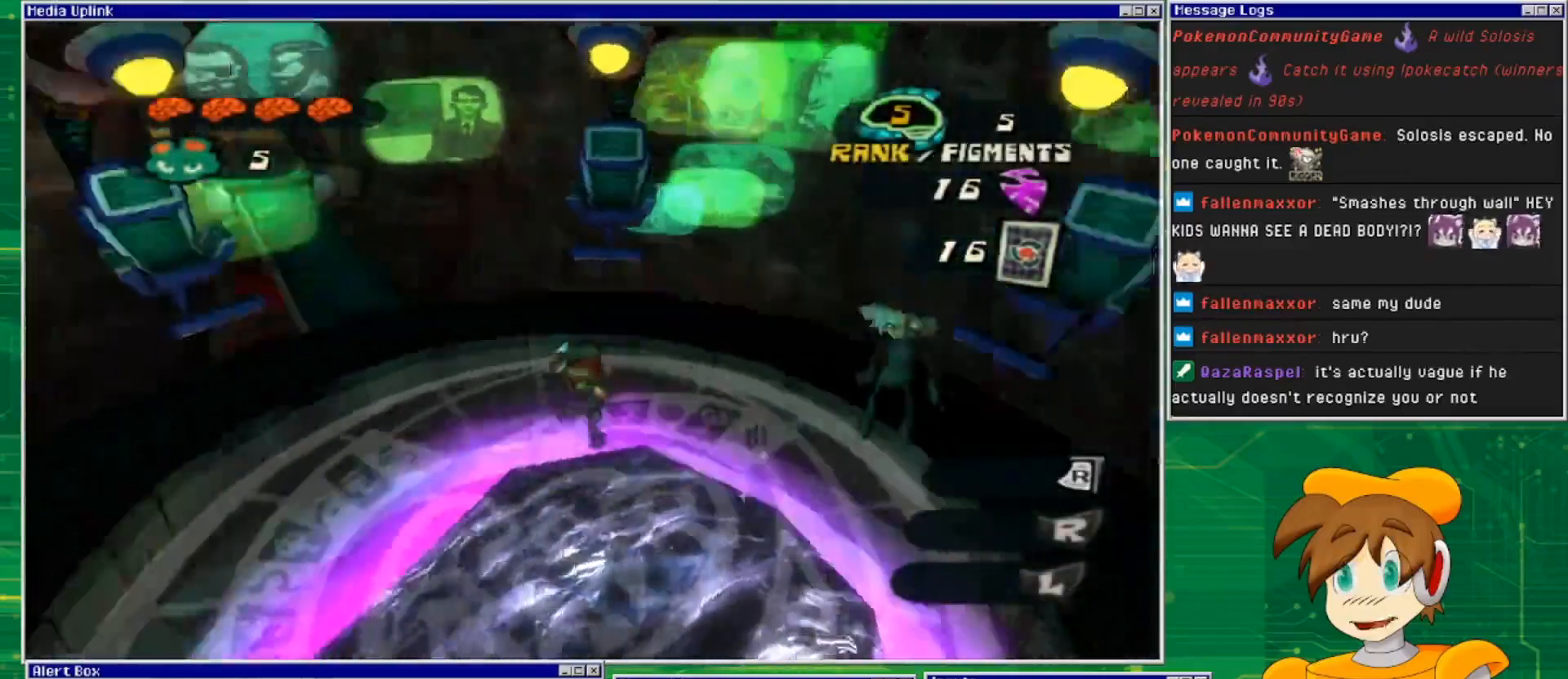
{"buttons": [], "left_stick": "center", "right_stick": "down-left", "events": [[267, "left_stick", "center"]]}
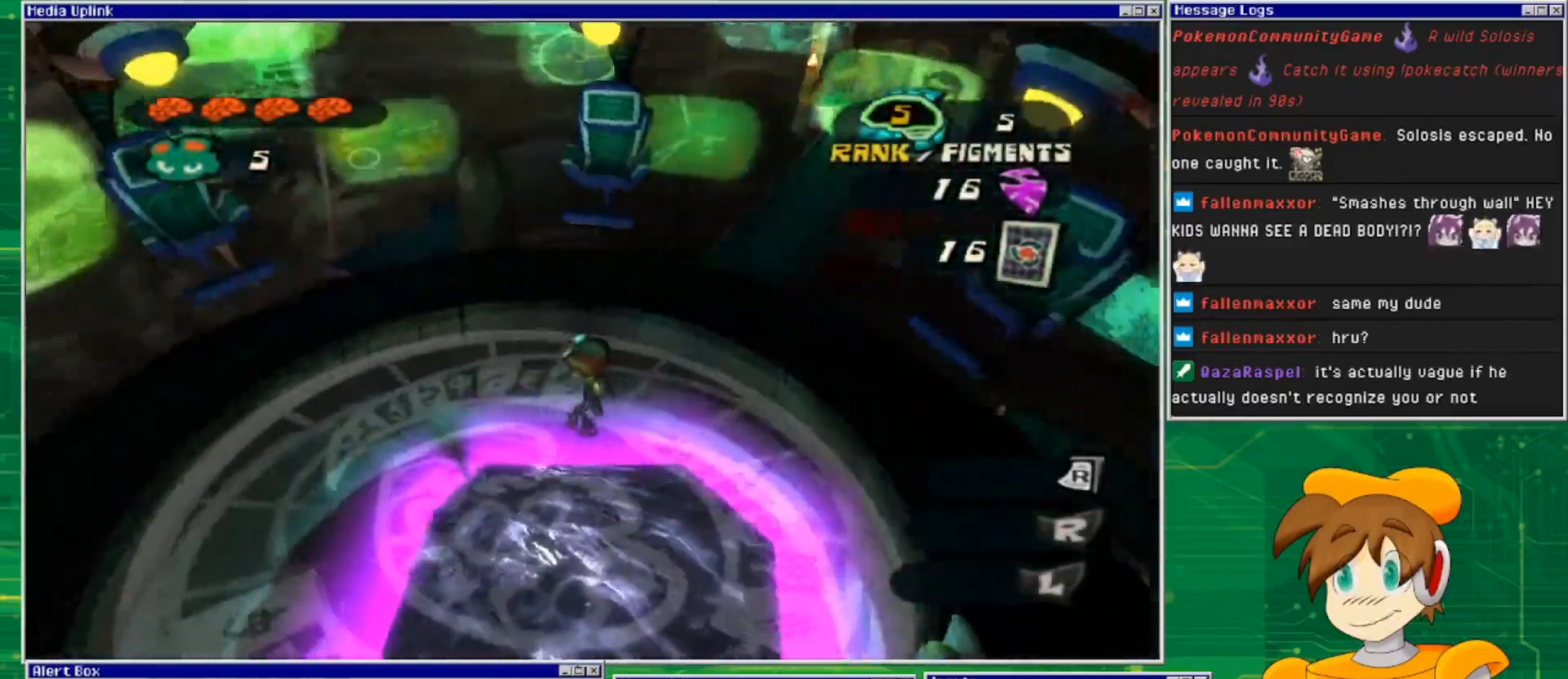
{"buttons": [], "left_stick": "center", "right_stick": "left", "events": [[33, "right_stick", "center"], [333, "right_stick", "left"]]}
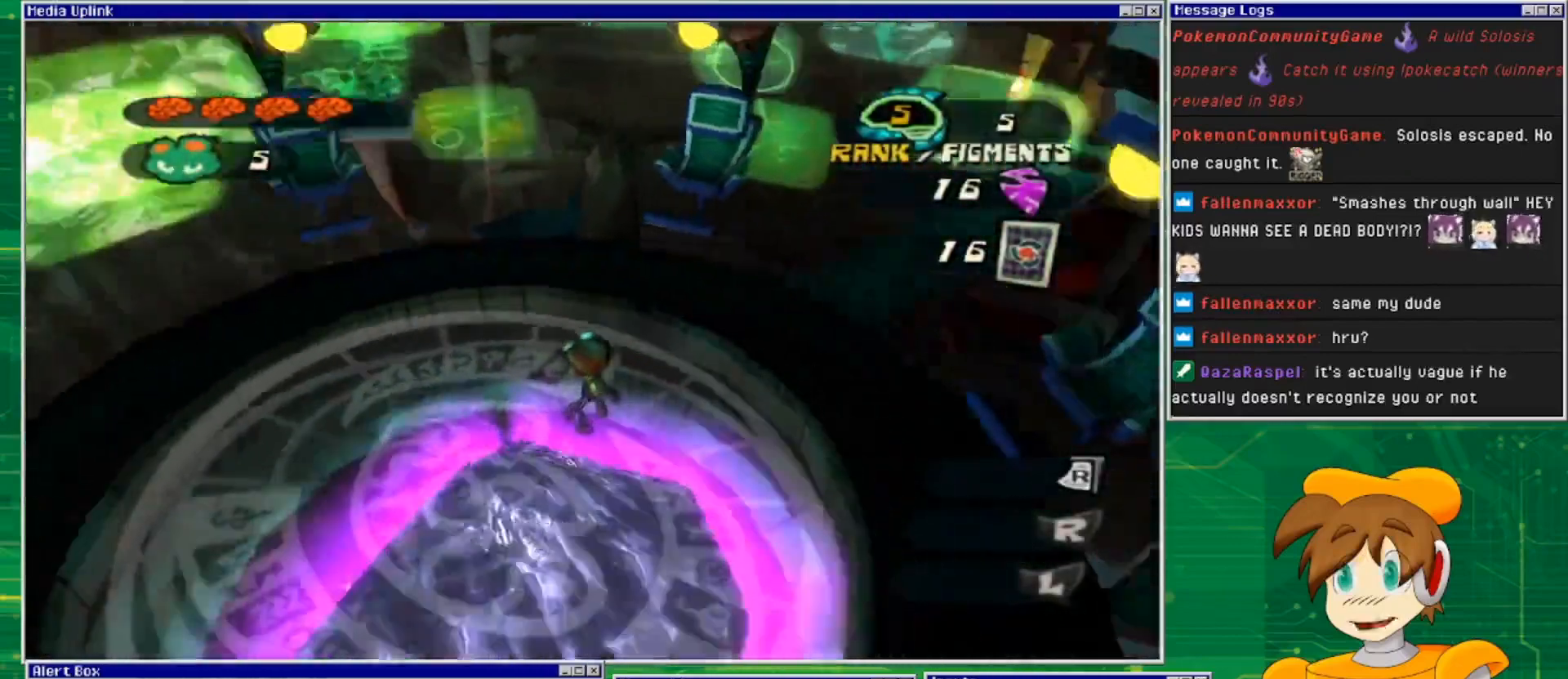
{"buttons": [], "left_stick": "up-left", "right_stick": "down-left", "events": [[33, "left_stick", "right"], [33, "right_stick", "center"], [167, "left_stick", "up-right"], [267, "left_stick", "up-left"], [367, "right_stick", "down-left"]]}
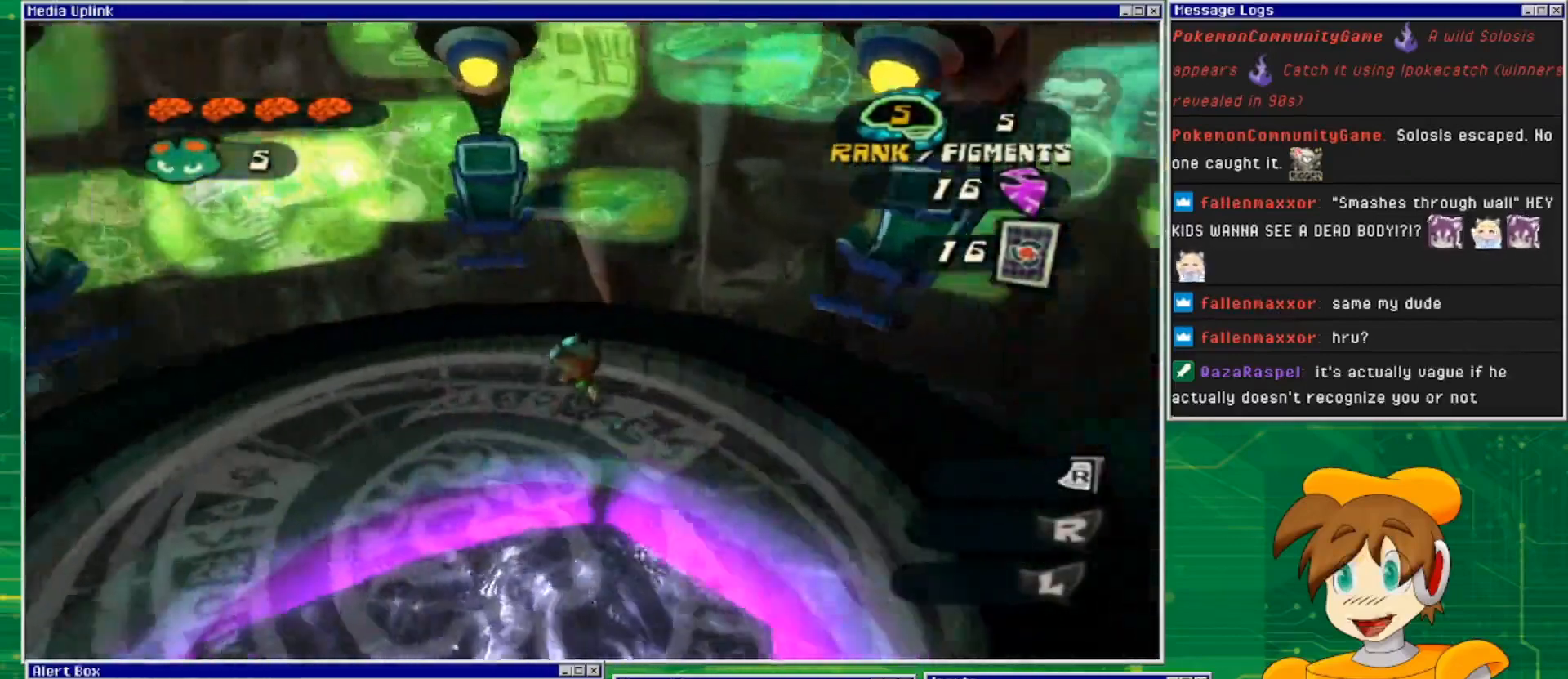
{"buttons": [], "left_stick": "up", "right_stick": "down", "events": [[233, "left_stick", "up"], [233, "right_stick", "down"]]}
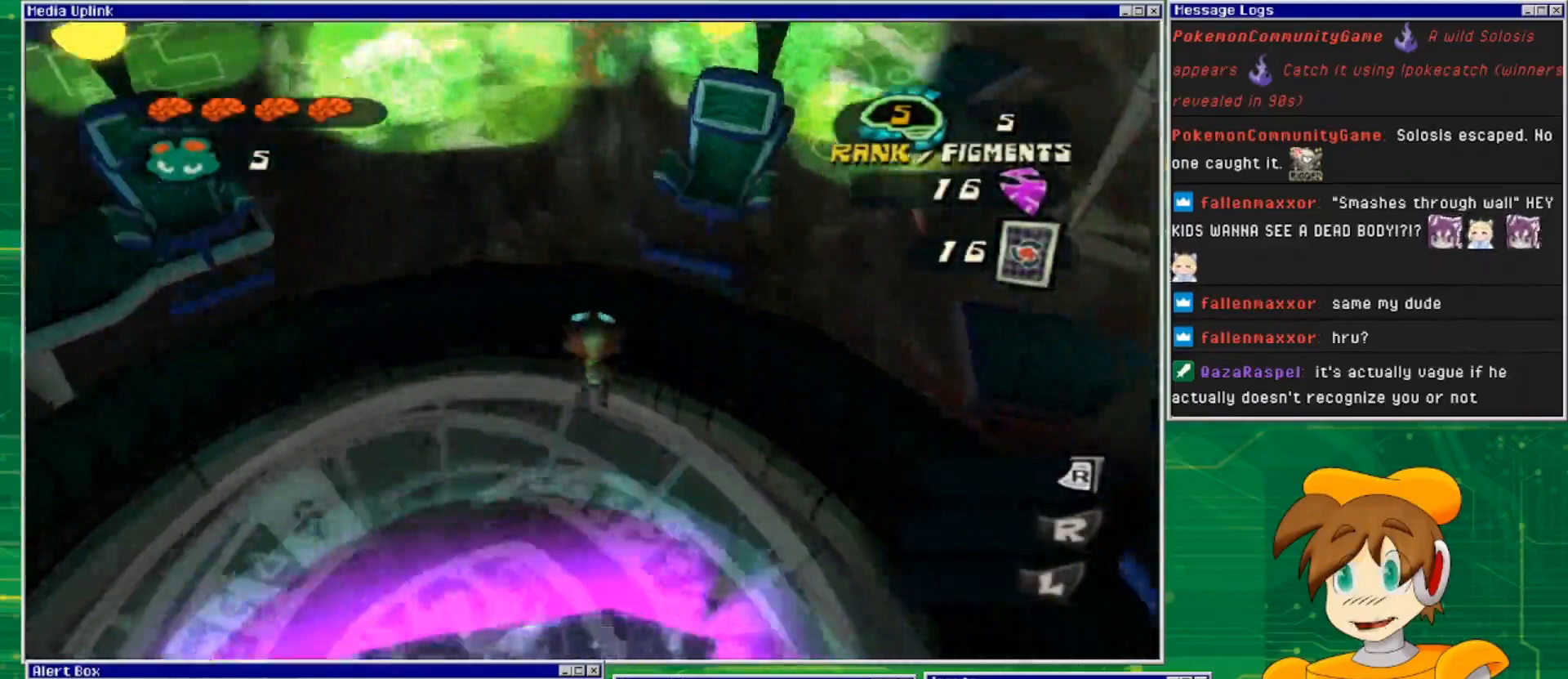
{"buttons": [], "left_stick": "center", "right_stick": "right", "events": [[133, "left_stick", "center"], [467, "right_stick", "right"]]}
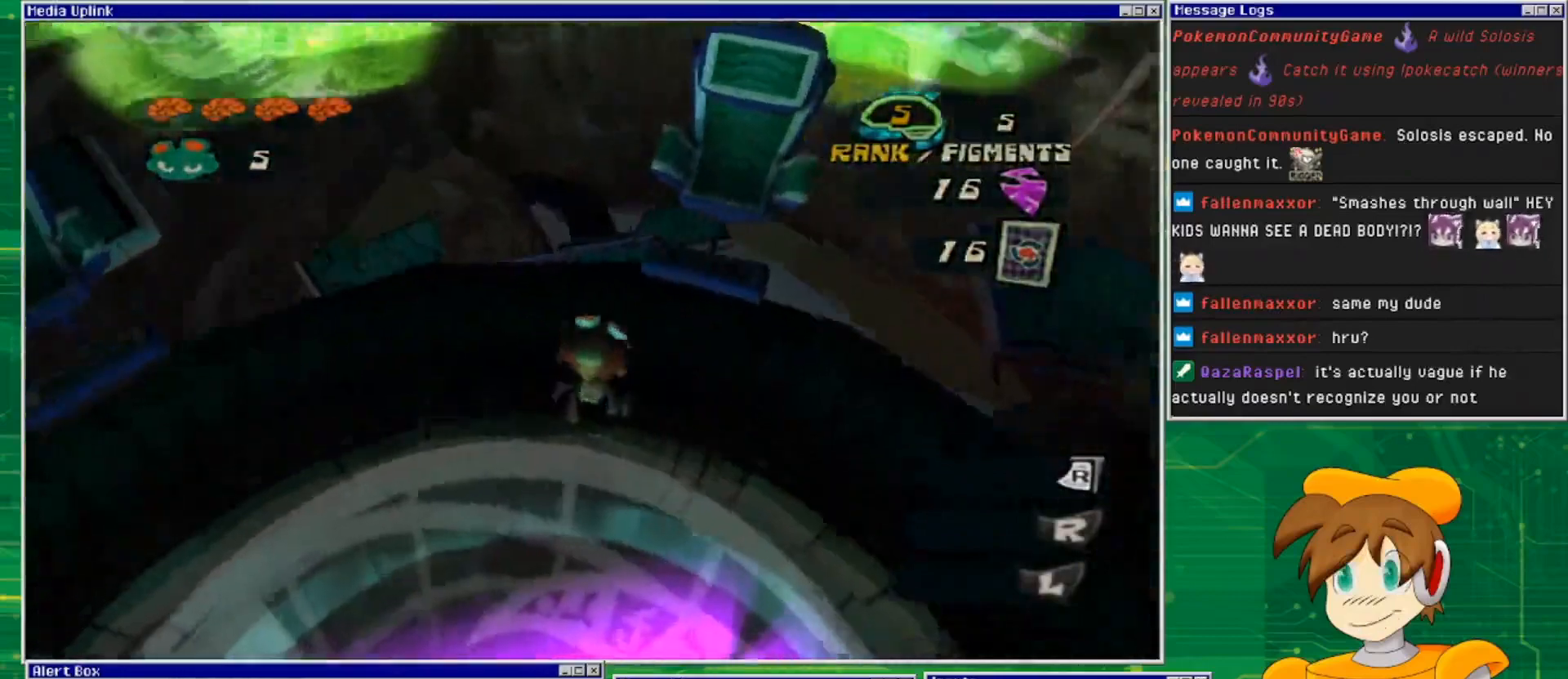
{"buttons": [], "left_stick": "left", "right_stick": "center", "events": [[33, "left_stick", "right"], [300, "right_stick", "center"], [400, "left_stick", "center"], [467, "left_stick", "left"]]}
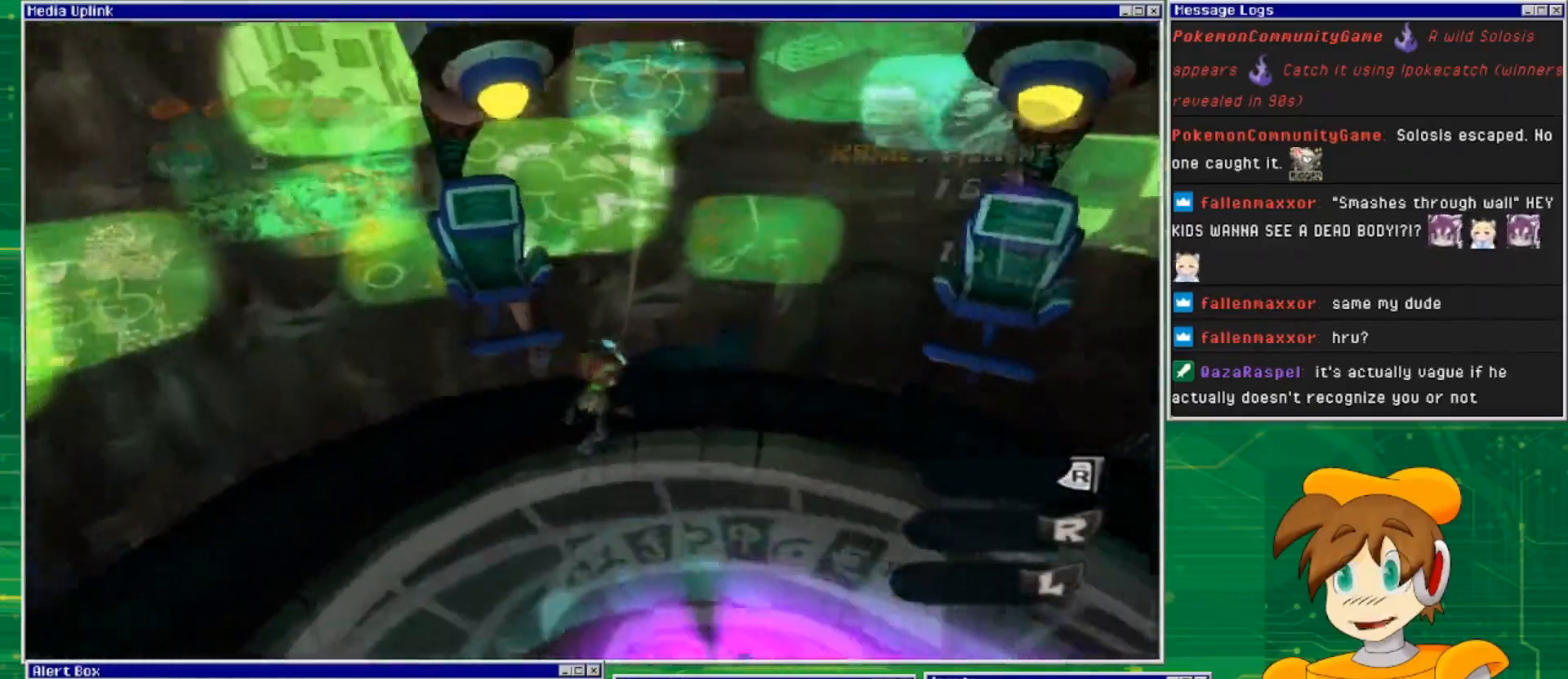
{"buttons": [], "left_stick": "up", "right_stick": "down-right", "events": [[100, "right_stick", "down"], [200, "right_stick", "down-right"], [433, "left_stick", "up"]]}
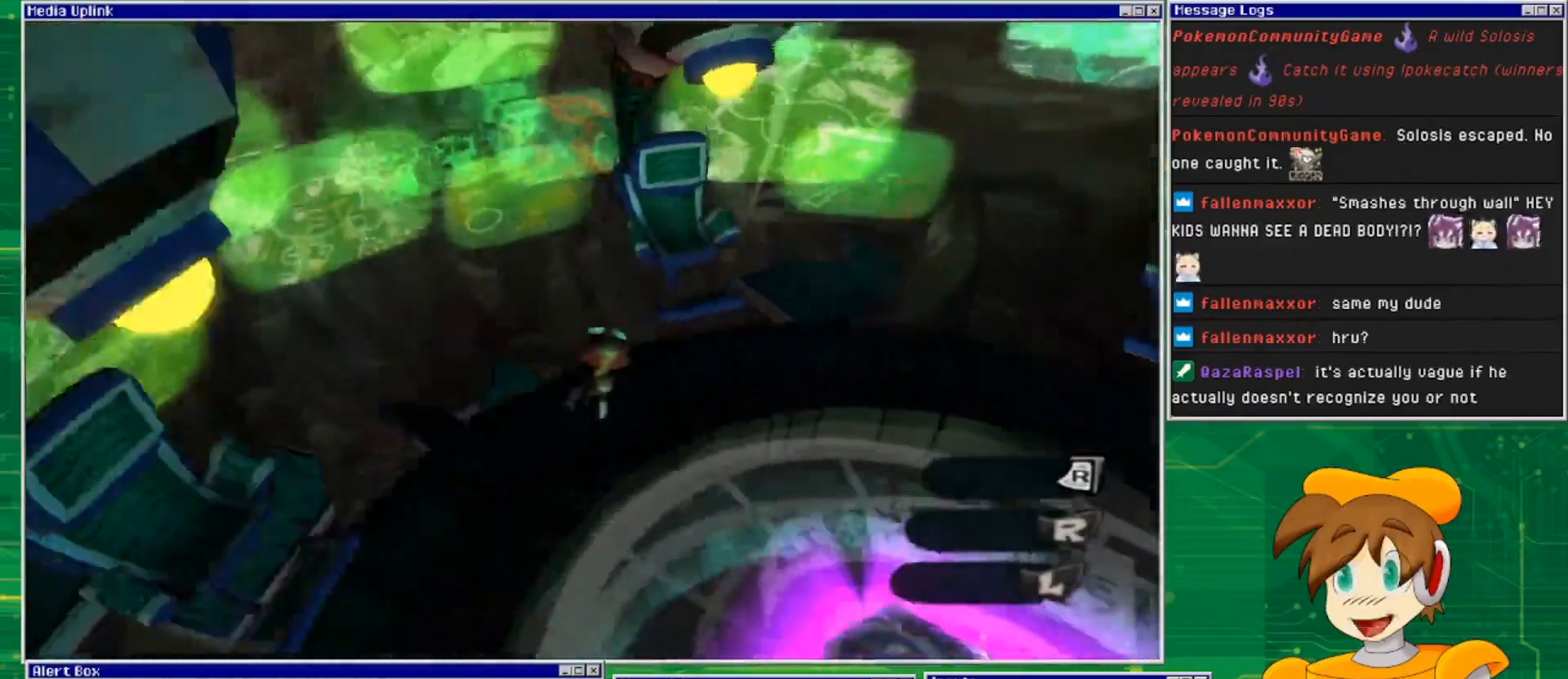
{"buttons": [], "left_stick": "center", "right_stick": "down-right", "events": [[100, "left_stick", "center"]]}
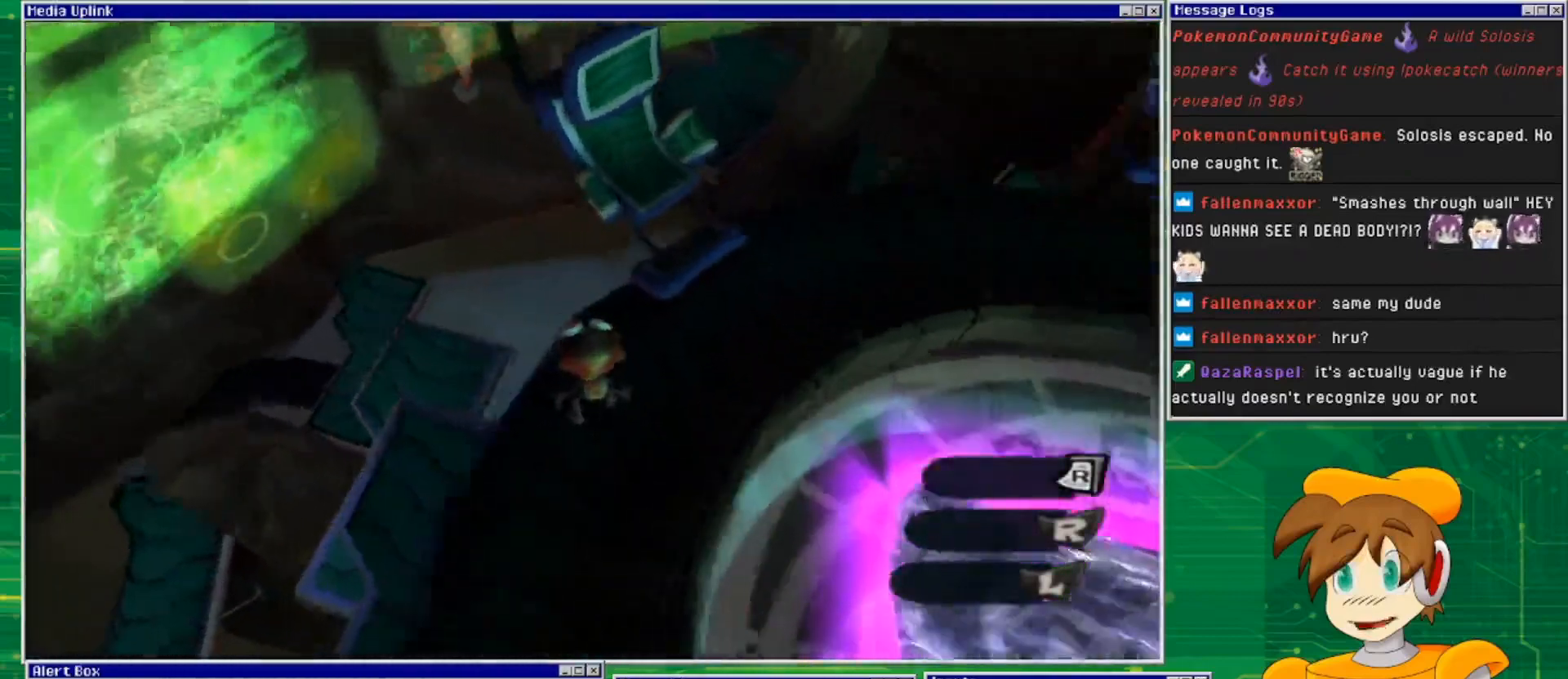
{"buttons": [], "left_stick": "down-left", "right_stick": "center", "events": [[300, "left_stick", "down"], [367, "left_stick", "down-left"], [367, "right_stick", "center"]]}
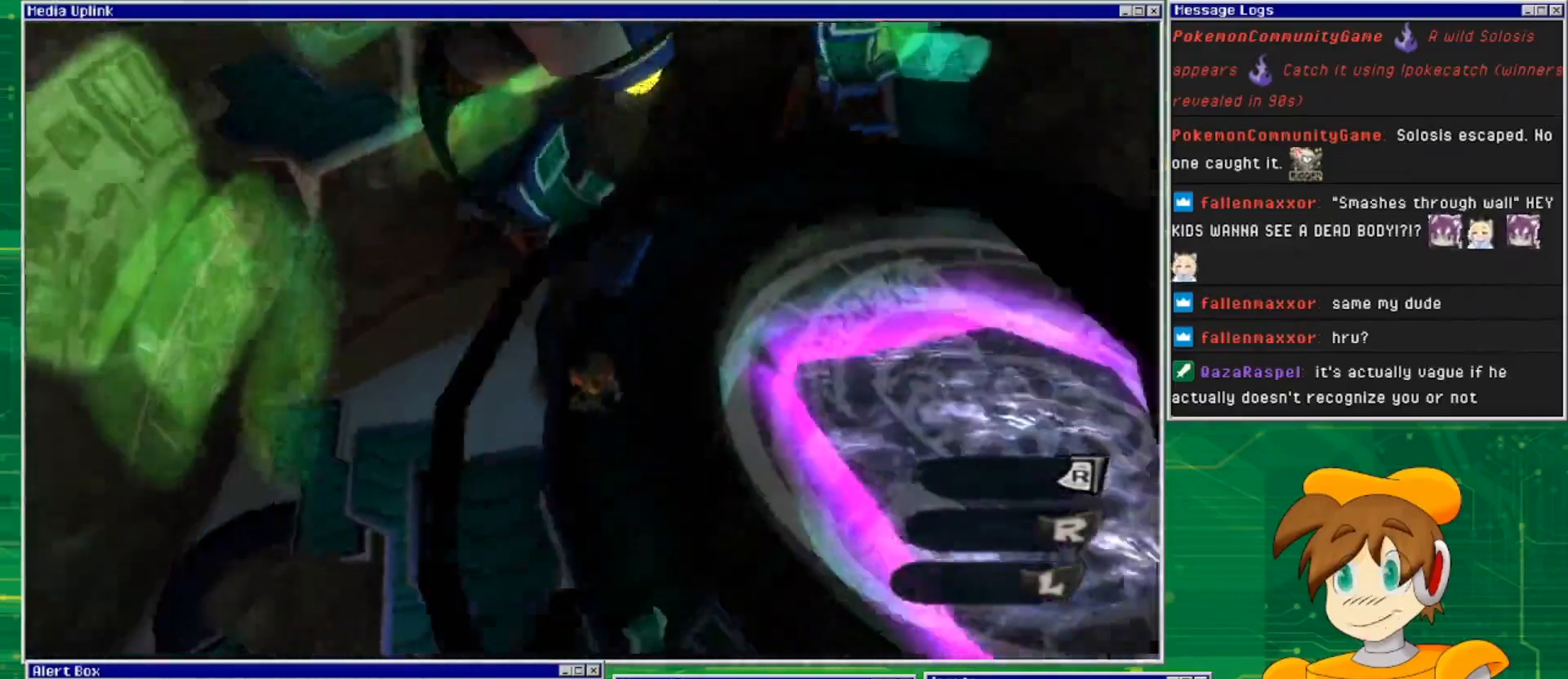
{"buttons": [], "left_stick": "center", "right_stick": "center", "events": [[300, "left_stick", "center"]]}
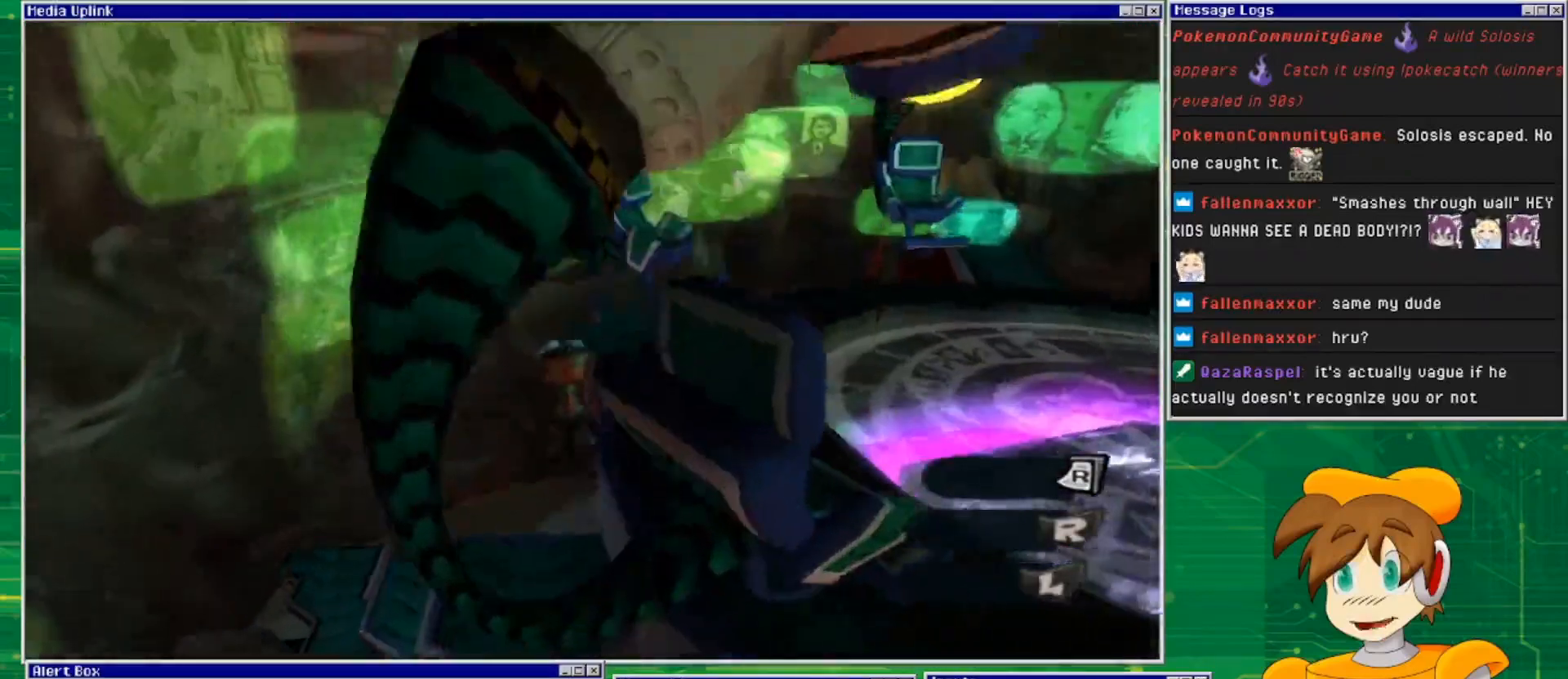
{"buttons": [], "left_stick": "center", "right_stick": "center", "events": [[133, "left_stick", "left"], [400, "left_stick", "center"]]}
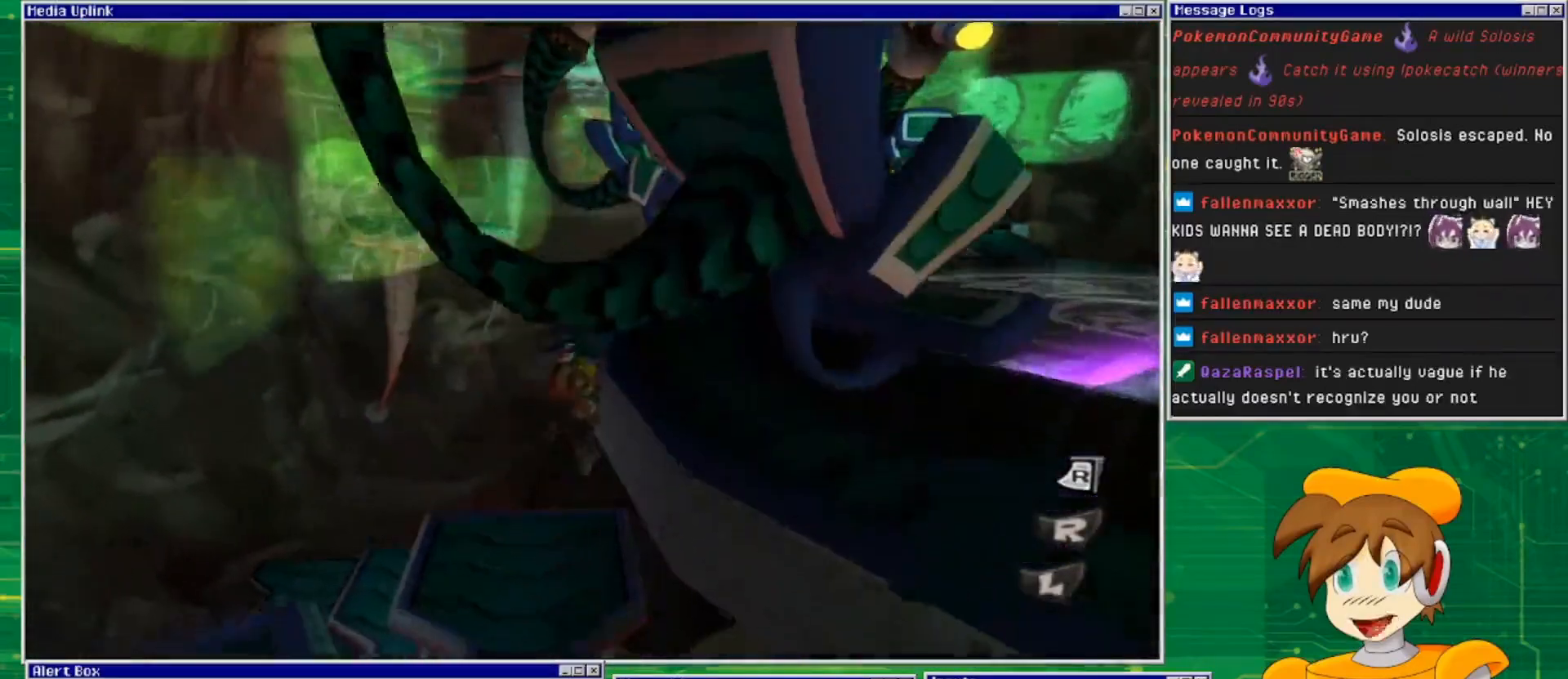
{"buttons": [], "left_stick": "left", "right_stick": "center", "events": [[400, "CROSS", "down"], [467, "CROSS", "up"], [500, "left_stick", "left"]]}
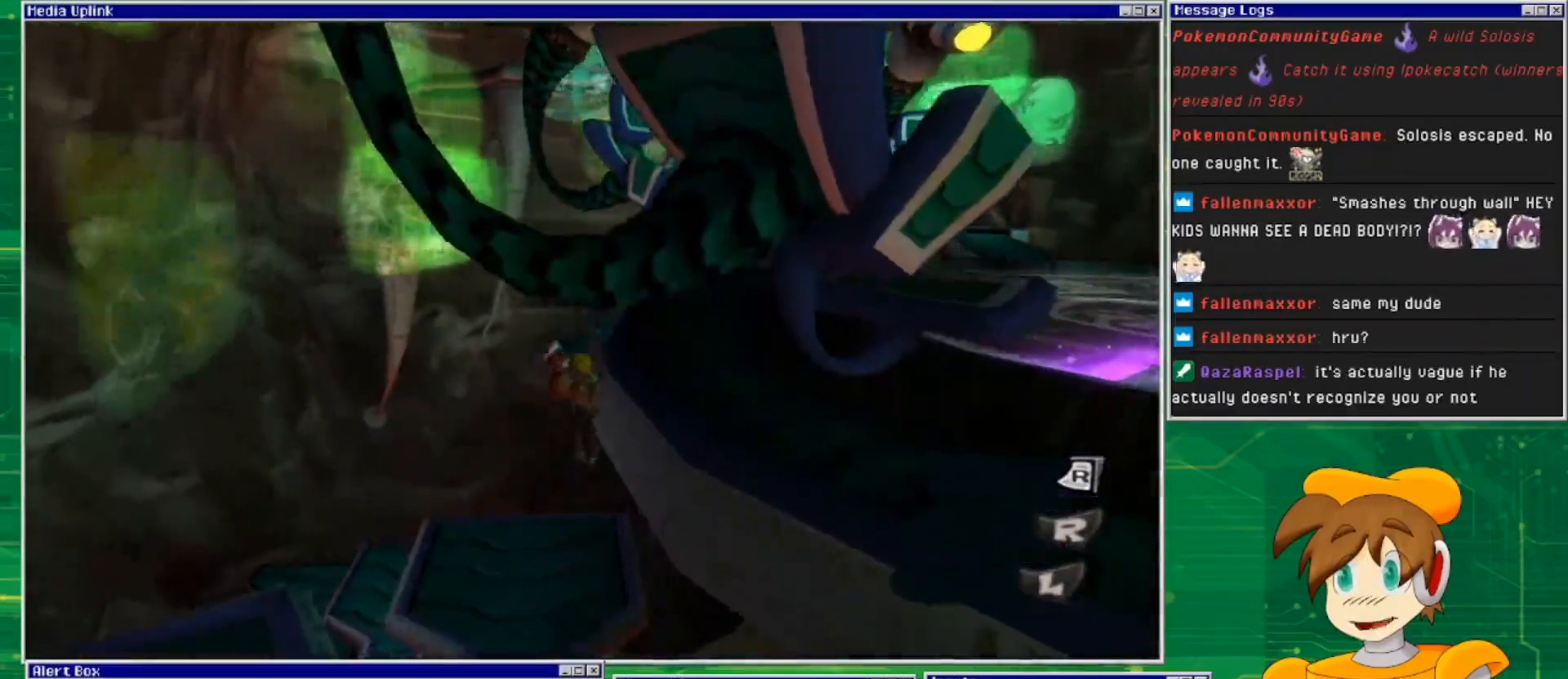
{"buttons": [], "left_stick": "left", "right_stick": "center", "events": [[233, "left_stick", "center"], [400, "left_stick", "left"]]}
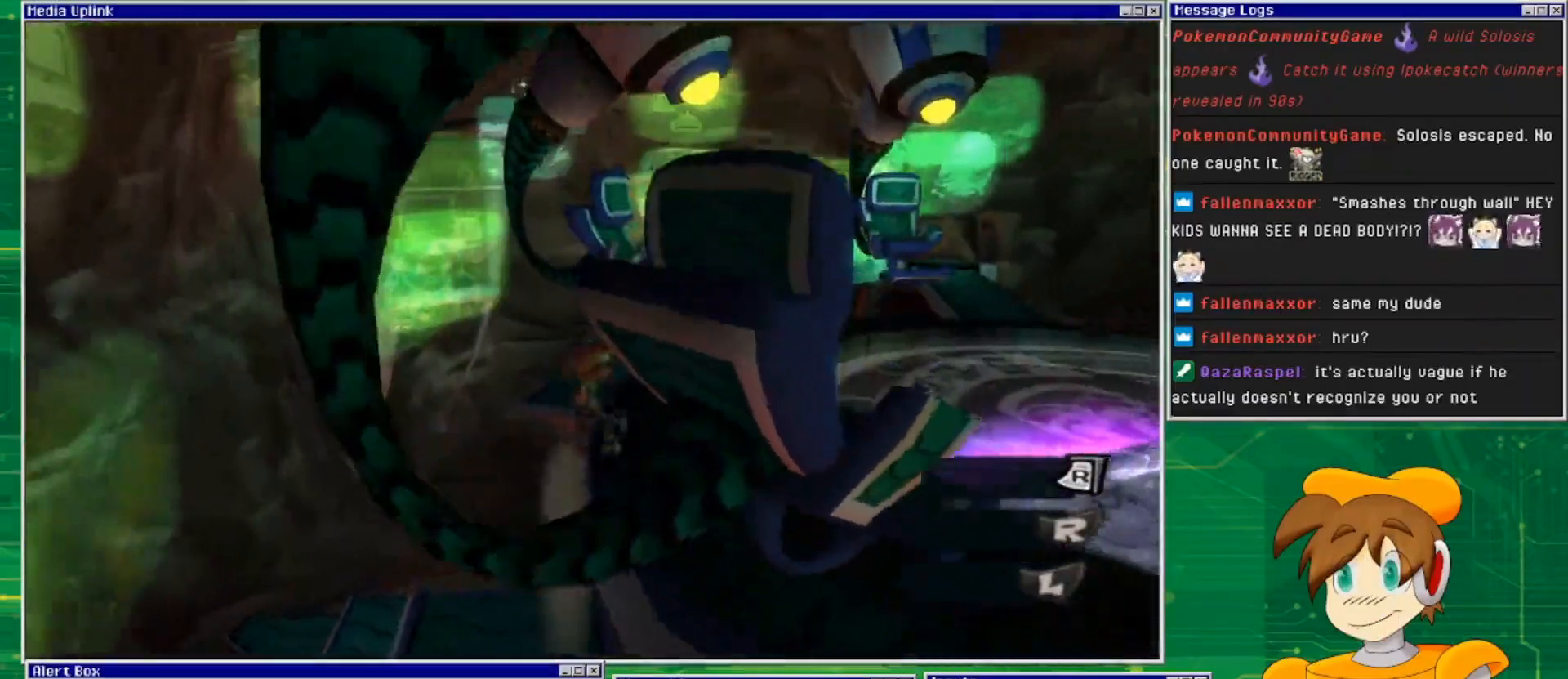
{"buttons": [], "left_stick": "center", "right_stick": "center", "events": [[167, "left_stick", "center"]]}
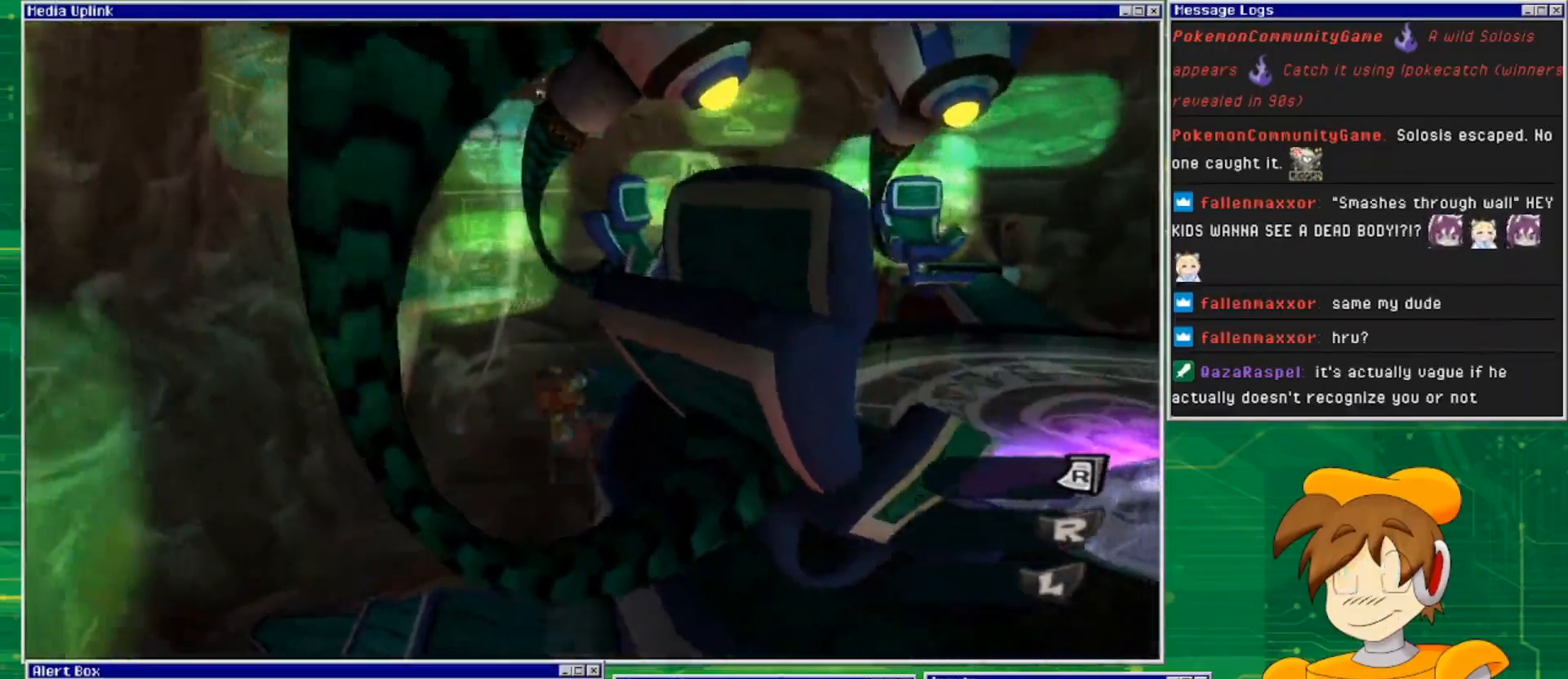
{"buttons": [], "left_stick": "center", "right_stick": "center", "events": [[233, "CIRCLE", "down"], [400, "CIRCLE", "up"]]}